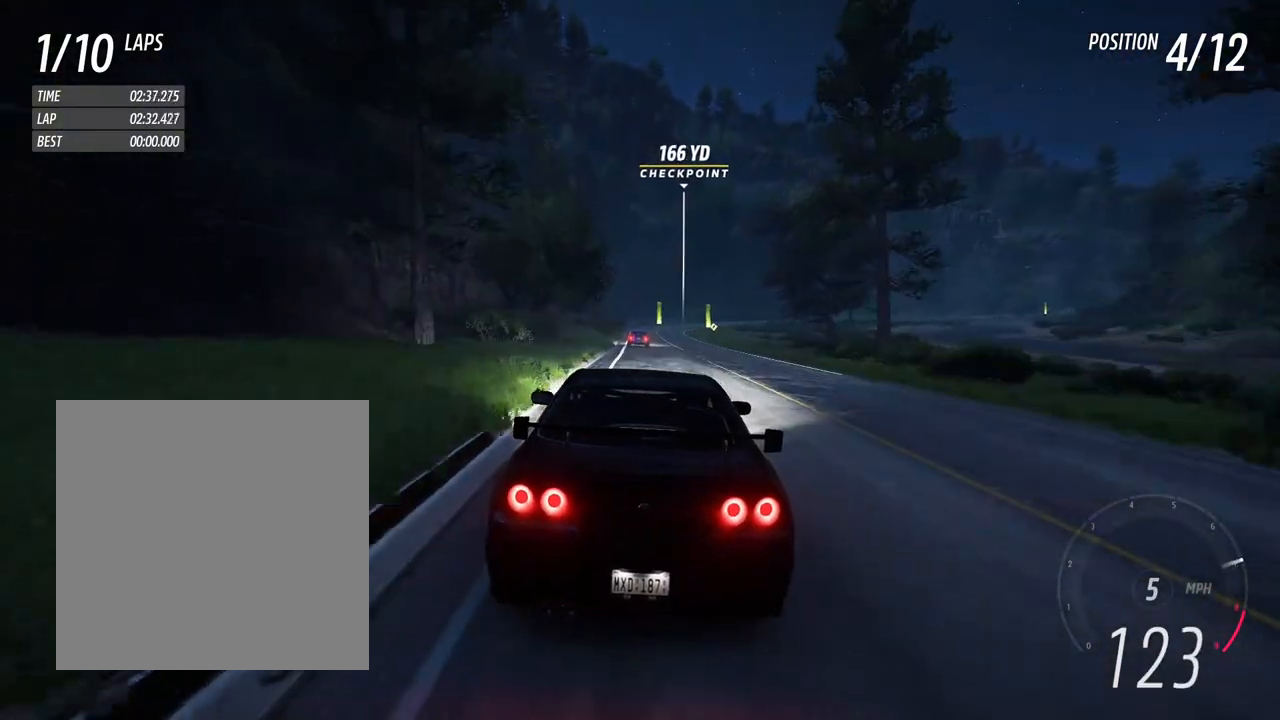
Gameplay with a controller (Xbox layout); each line is a JSON object with the inputs held at the frame after it. "events" lists button and stick changes between this image and that frame as [ms after this image, input, new state], when the widget could be followed in between. Not read: L3 R3 SELECT SHARE START.
{"buttons": ["R2"], "left_stick": "center", "right_stick": "center", "events": []}
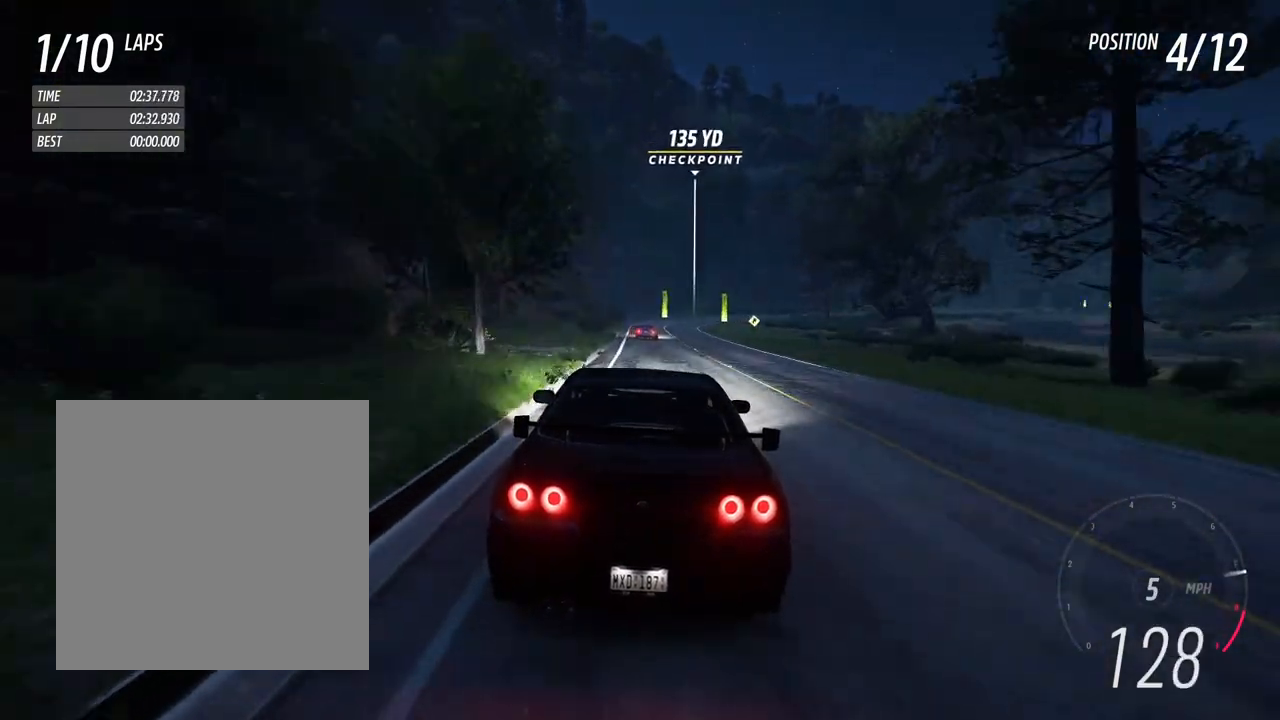
{"buttons": ["R2"], "left_stick": "center", "right_stick": "center", "events": [[167, "left_stick", "right"], [317, "left_stick", "center"]]}
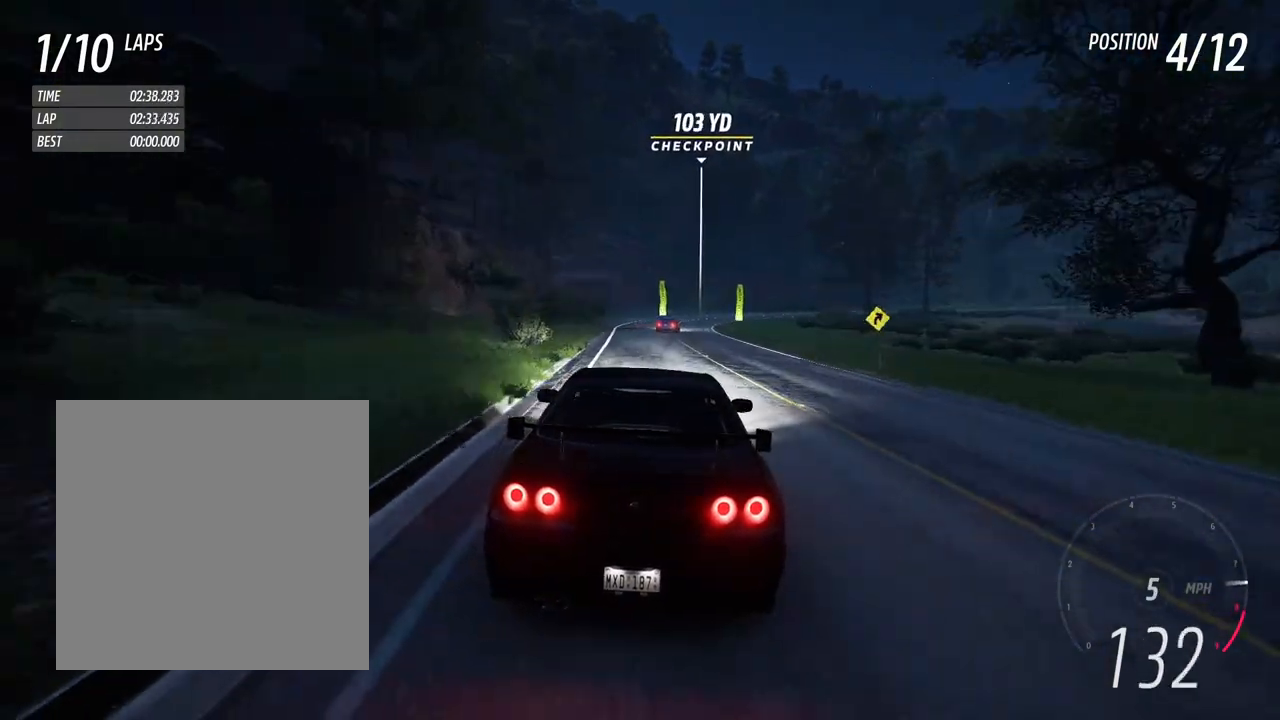
{"buttons": [], "left_stick": "center", "right_stick": "center", "events": [[167, "left_stick", "right"], [433, "R2", "up"], [433, "left_stick", "center"]]}
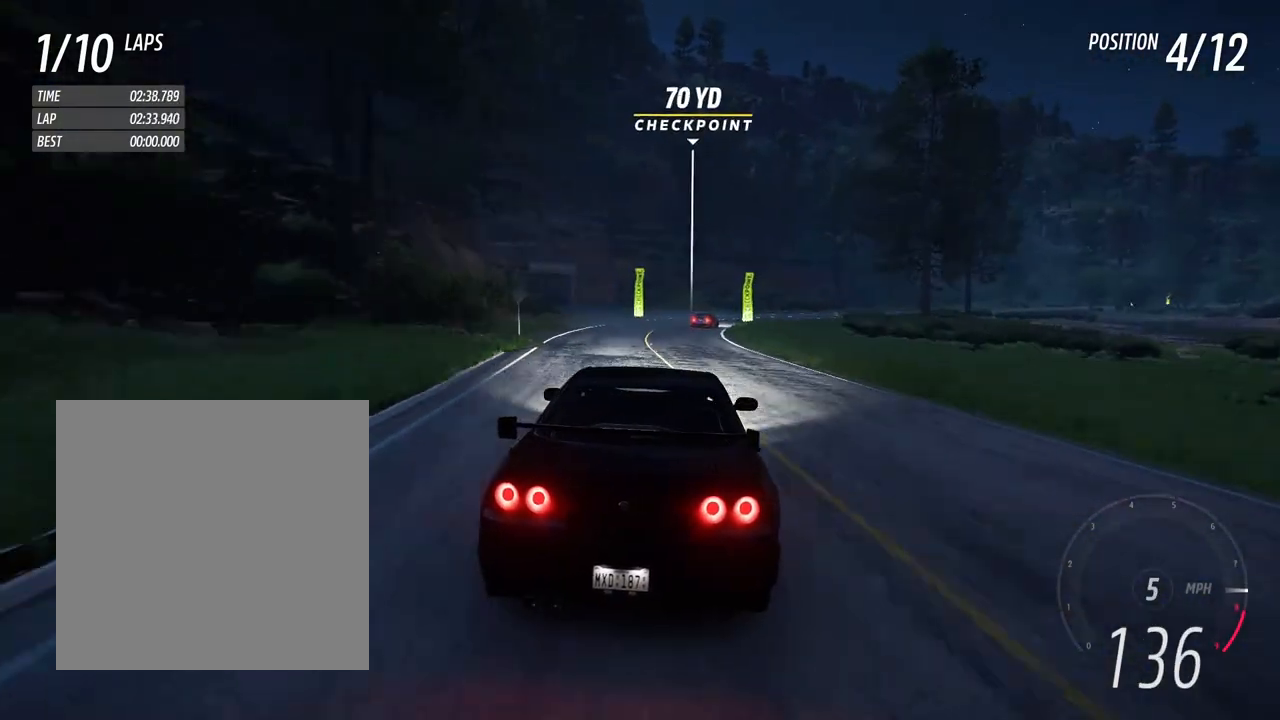
{"buttons": ["L2"], "left_stick": "right", "right_stick": "center", "events": [[50, "L2", "down"], [50, "left_stick", "right"], [117, "left_stick", "center"], [283, "L2", "up"], [317, "L2", "down"], [433, "left_stick", "right"]]}
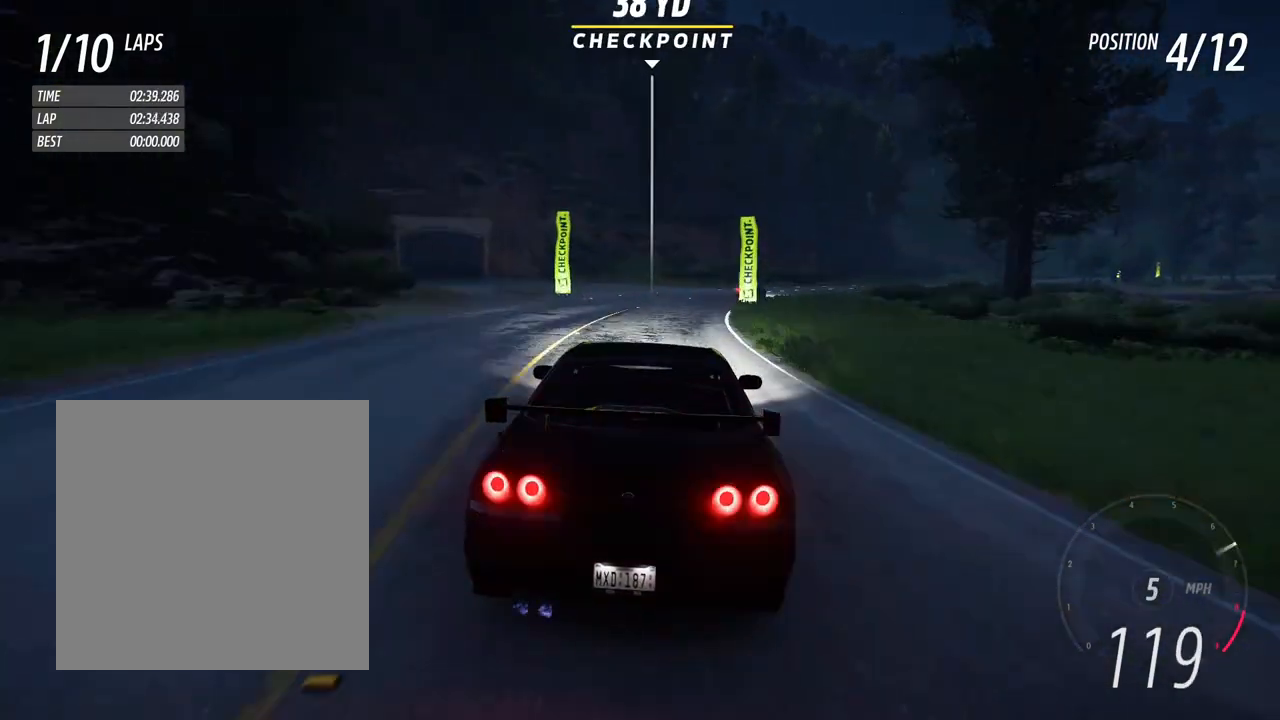
{"buttons": [], "left_stick": "right", "right_stick": "center", "events": [[33, "L2", "up"], [367, "left_stick", "center"], [467, "left_stick", "right"]]}
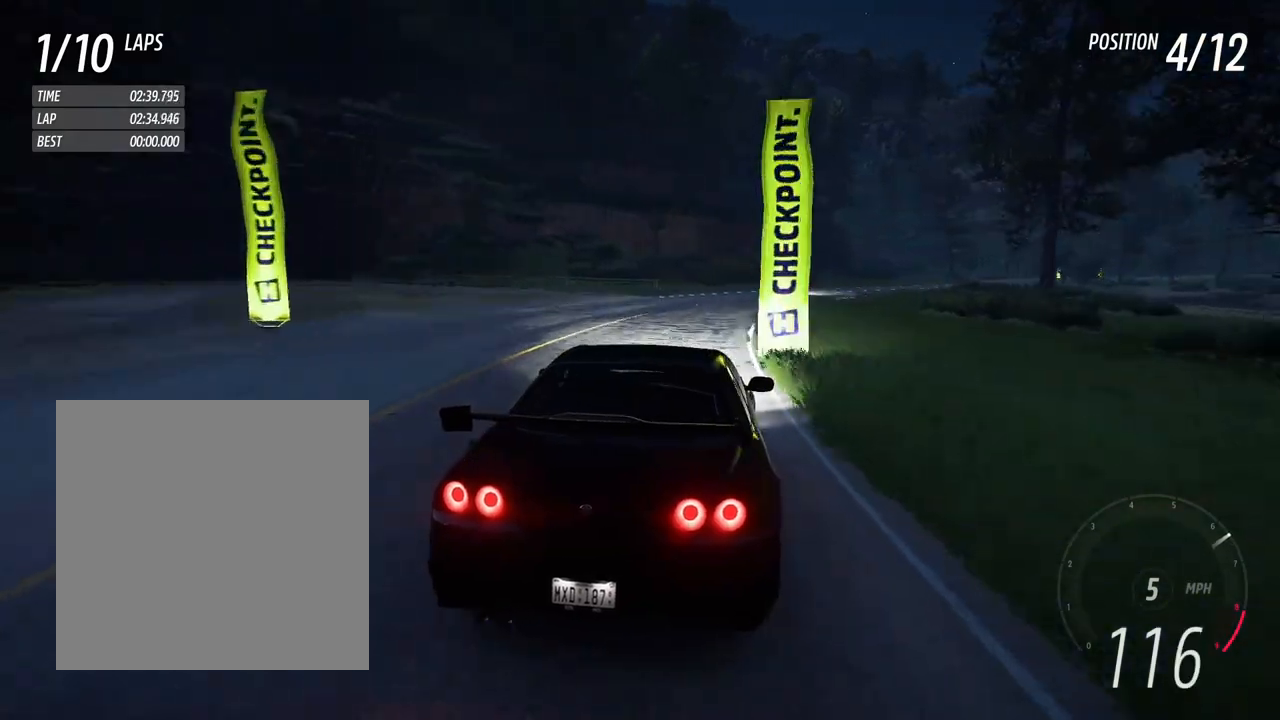
{"buttons": ["R2"], "left_stick": "right", "right_stick": "center", "events": [[333, "R2", "down"]]}
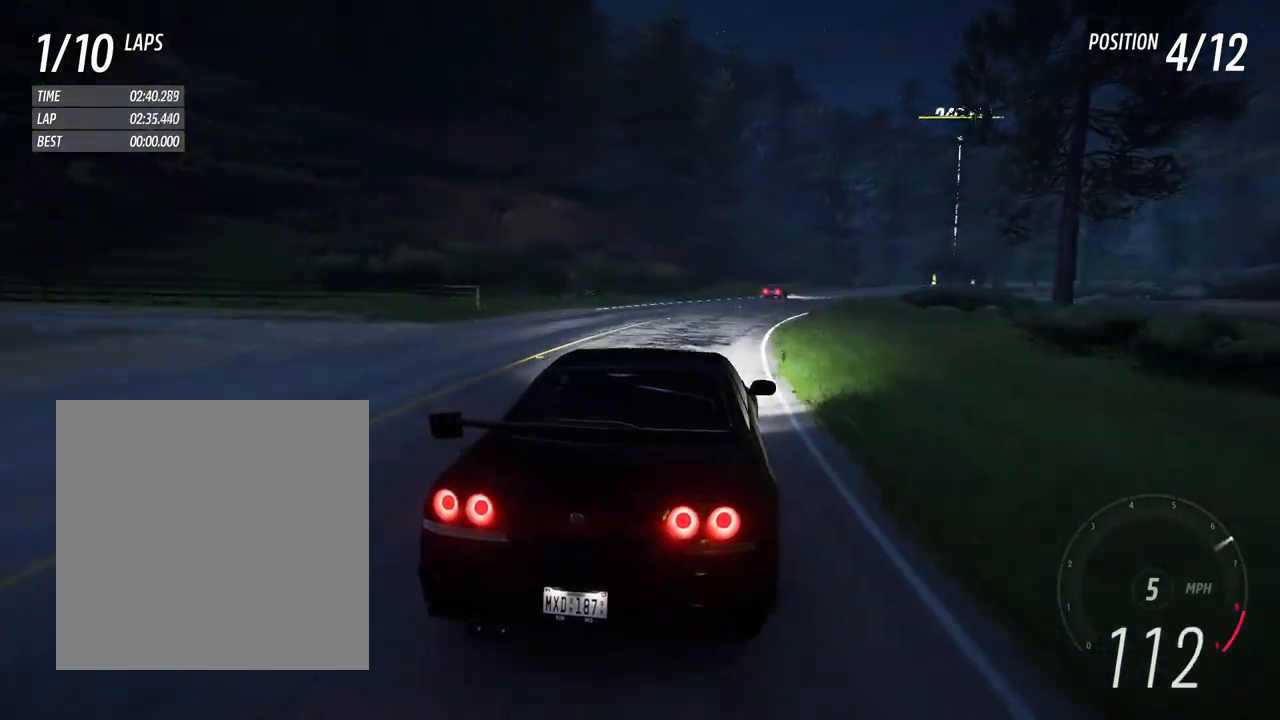
{"buttons": ["R2"], "left_stick": "center", "right_stick": "center", "events": [[50, "left_stick", "center"], [133, "left_stick", "right"], [317, "left_stick", "center"]]}
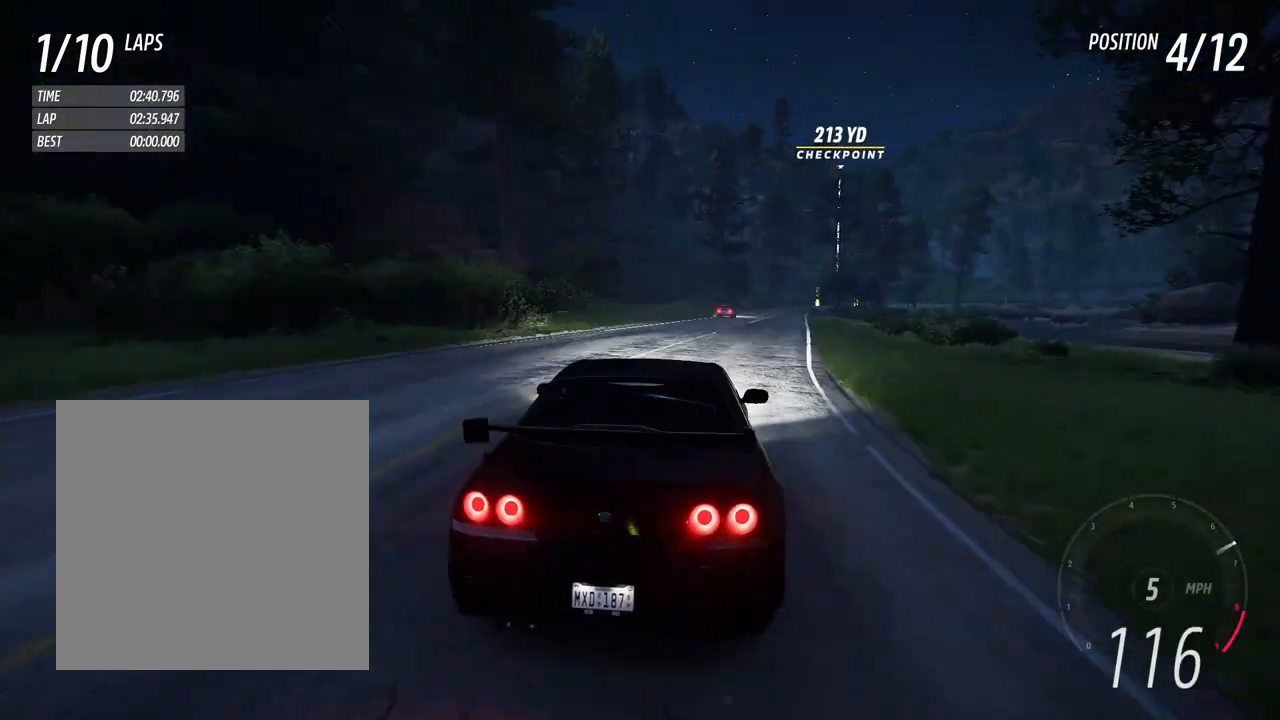
{"buttons": ["R2"], "left_stick": "center", "right_stick": "center", "events": [[183, "left_stick", "right"], [367, "left_stick", "center"]]}
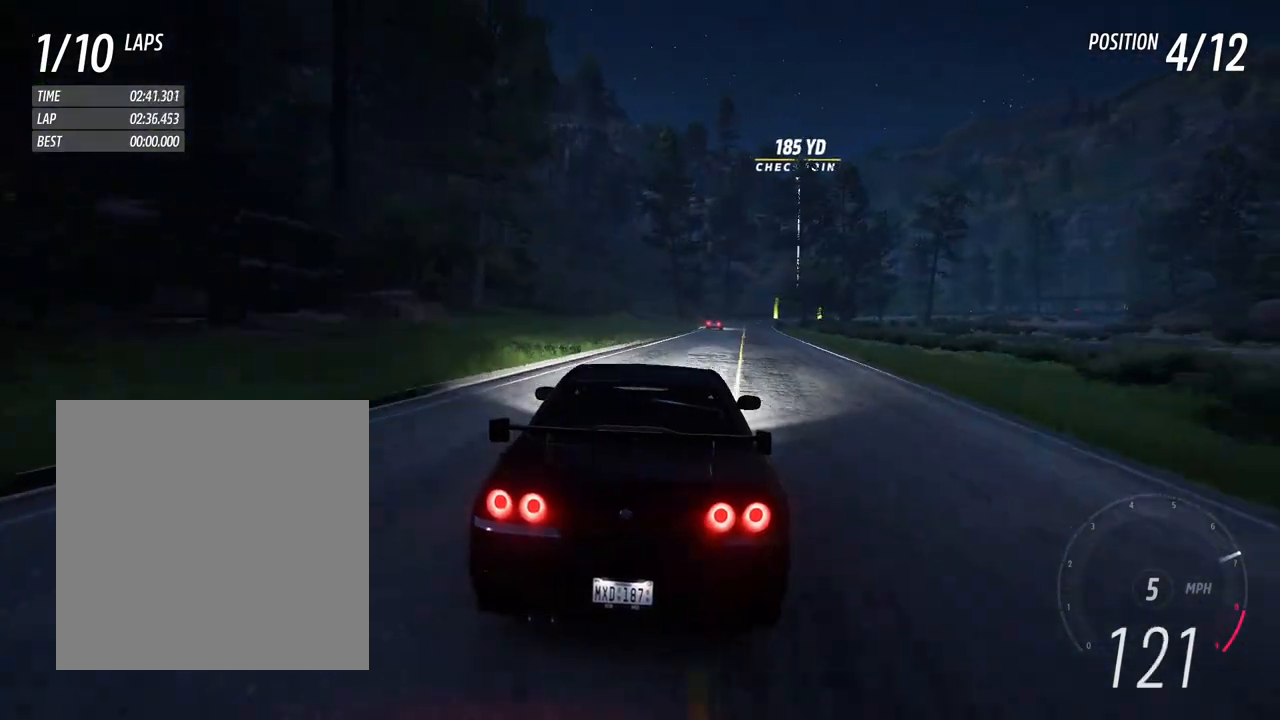
{"buttons": ["R2"], "left_stick": "center", "right_stick": "center", "events": [[17, "left_stick", "right"], [183, "left_stick", "center"], [250, "left_stick", "right"], [383, "left_stick", "center"]]}
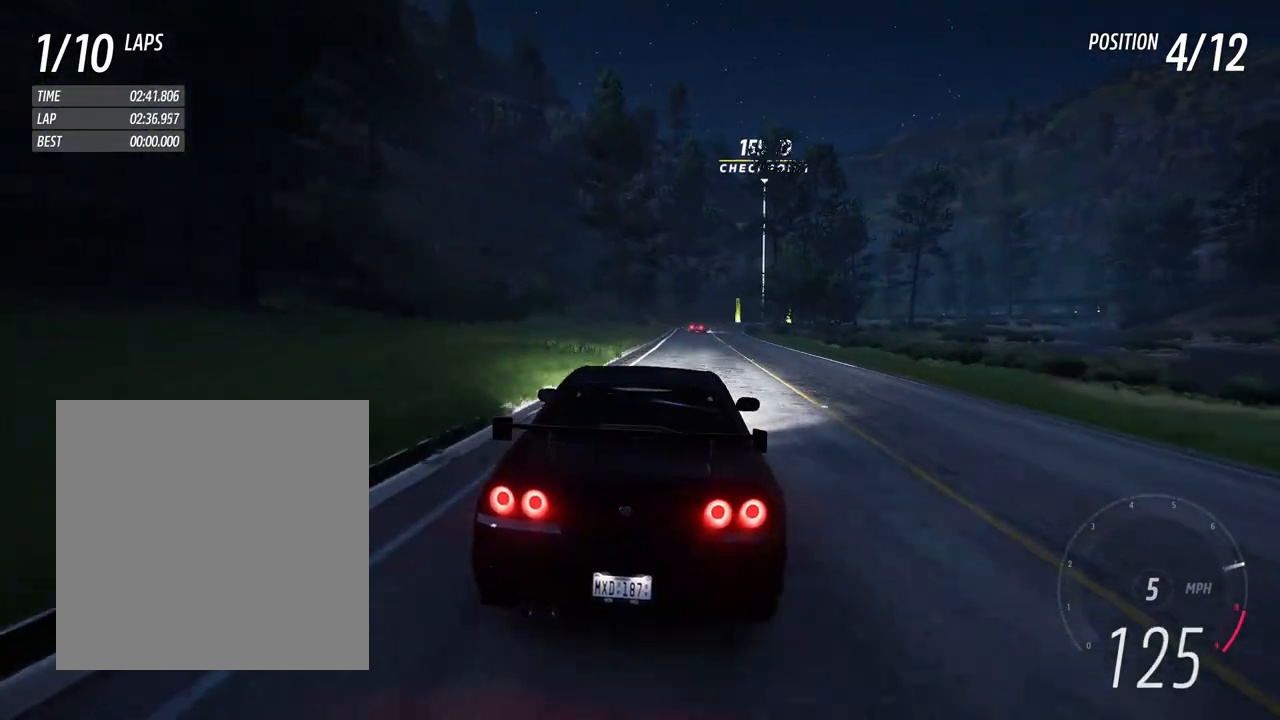
{"buttons": ["R2"], "left_stick": "center", "right_stick": "center", "events": [[17, "left_stick", "right"], [183, "left_stick", "center"]]}
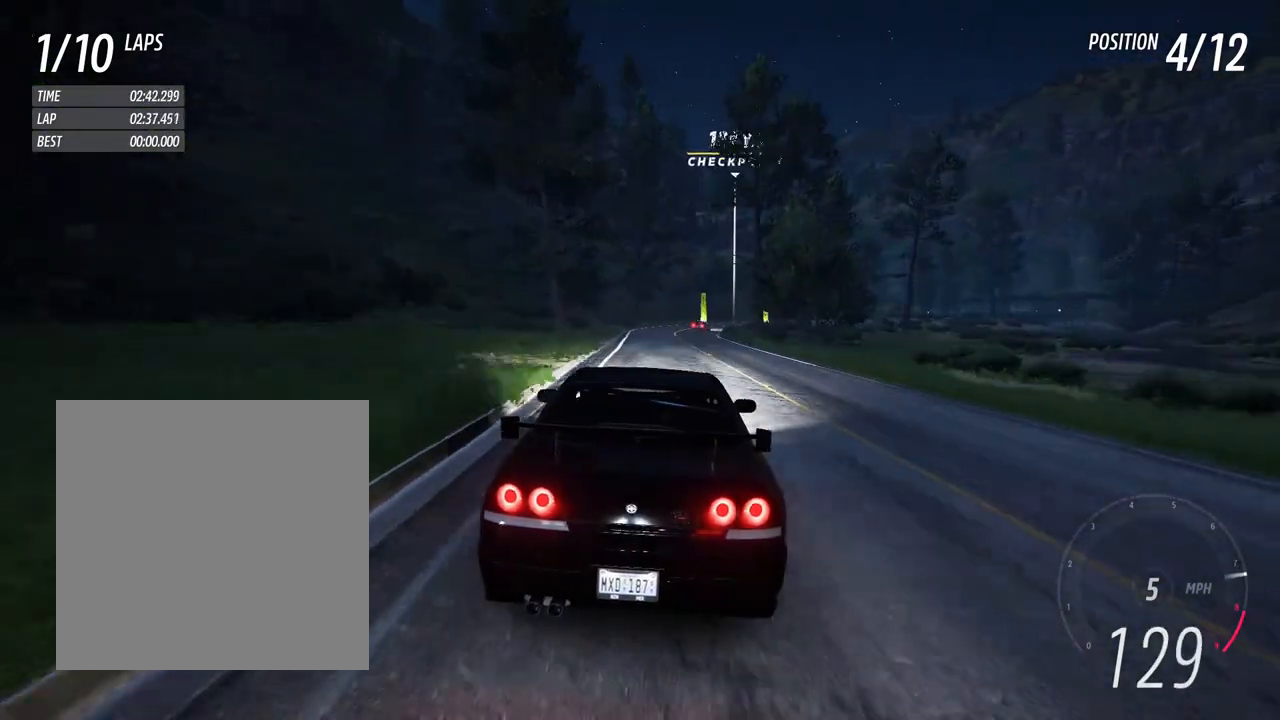
{"buttons": ["R2"], "left_stick": "right", "right_stick": "center", "events": [[217, "left_stick", "right"], [317, "left_stick", "center"], [433, "left_stick", "right"]]}